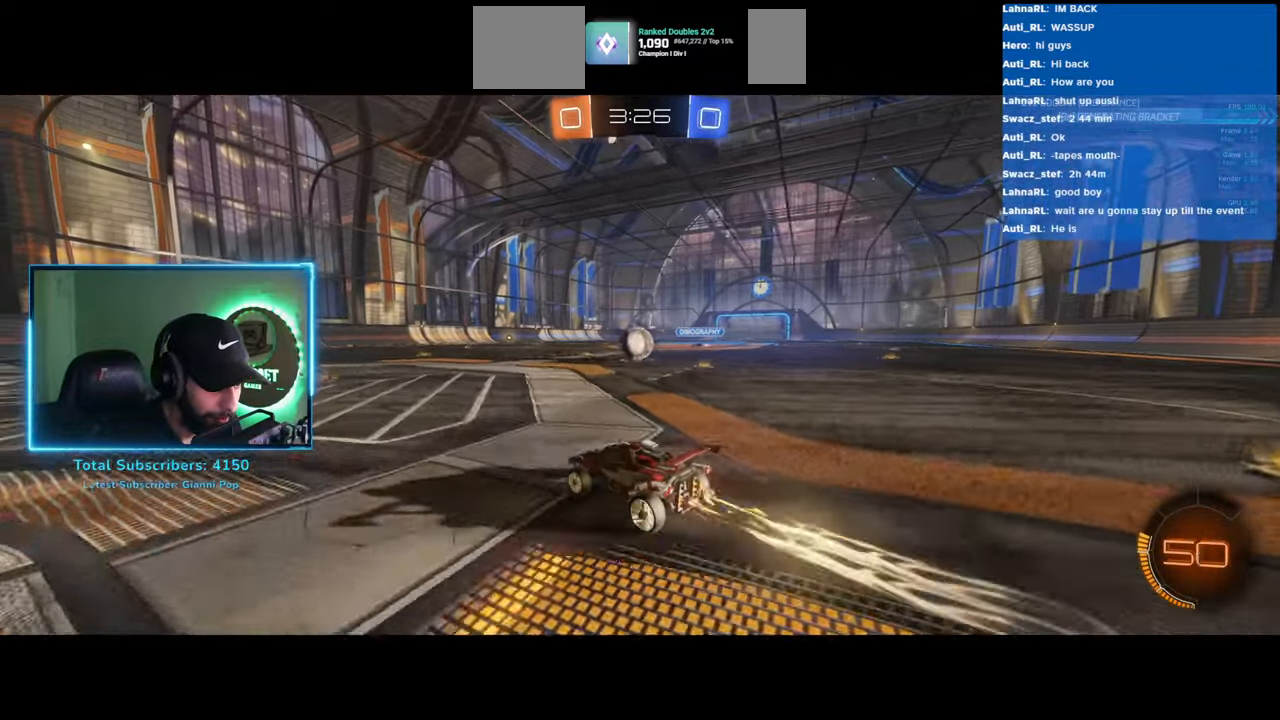
Gameplay with keyboard and mouse; each line is a JSON object with the keys and mouse buttons held at the frame after it. "events" lists presses ("down") and releases ("up") of "a", "ctrl", "d", "e", "q", "s", "shift", "space", "w", "mouse_left", "mouse_wheel", "mouse_right", "mouse_mb4" and "mouse_mb5" between this image and that frame as [ms after this image, input, new state], when the widget could be followed in between. "mouse_left", "mouse_wheel", "mouse_right", "mouse_mb4", "mouse_mb5" = the "left", "wheel", "right", "mb4", "mb5" buttons of the "mouse" list. No other keys are recorded. "wheel" means that the mouse wheel is clicked or scrolled. Mouse movement is not recorded.
{"keys": ["w"], "mouse": ["left"], "events": [[300, "d", "down"], [367, "d", "up"], [500, "mouse_left", "down"]]}
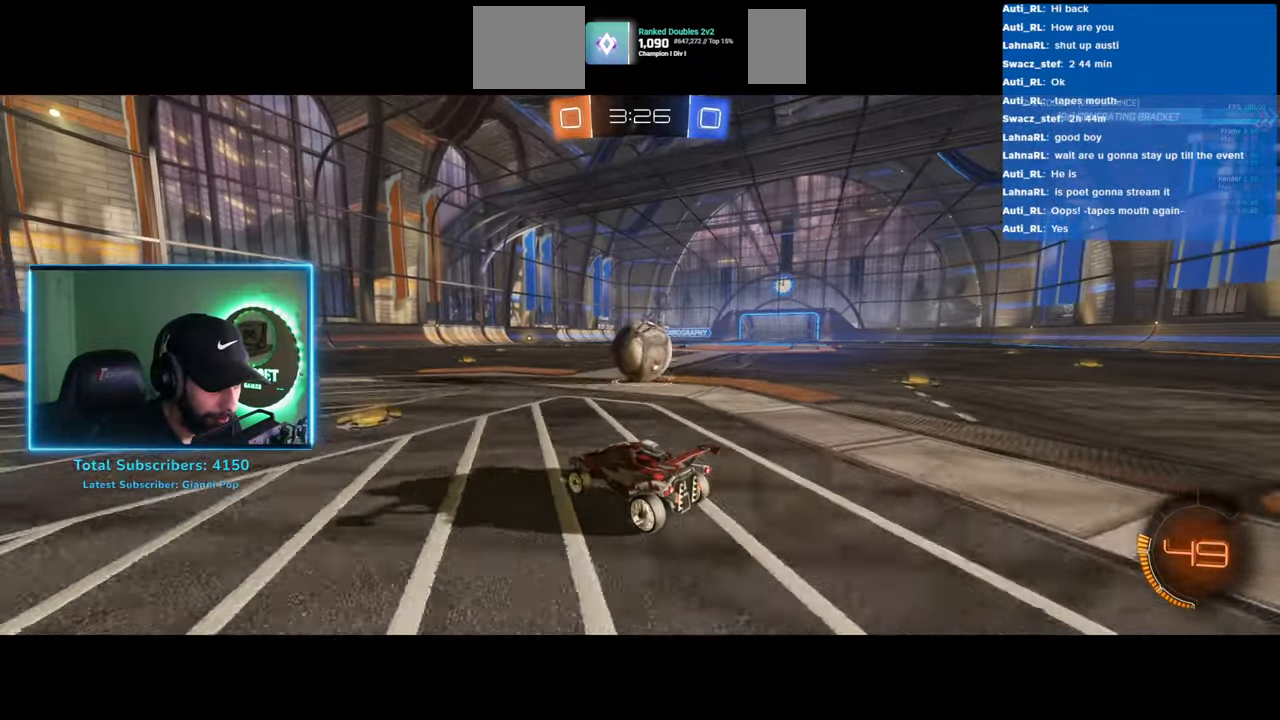
{"keys": ["d"], "mouse": [], "events": [[83, "d", "down"], [133, "mouse_left", "up"], [217, "d", "up"], [467, "d", "down"], [483, "w", "up"]]}
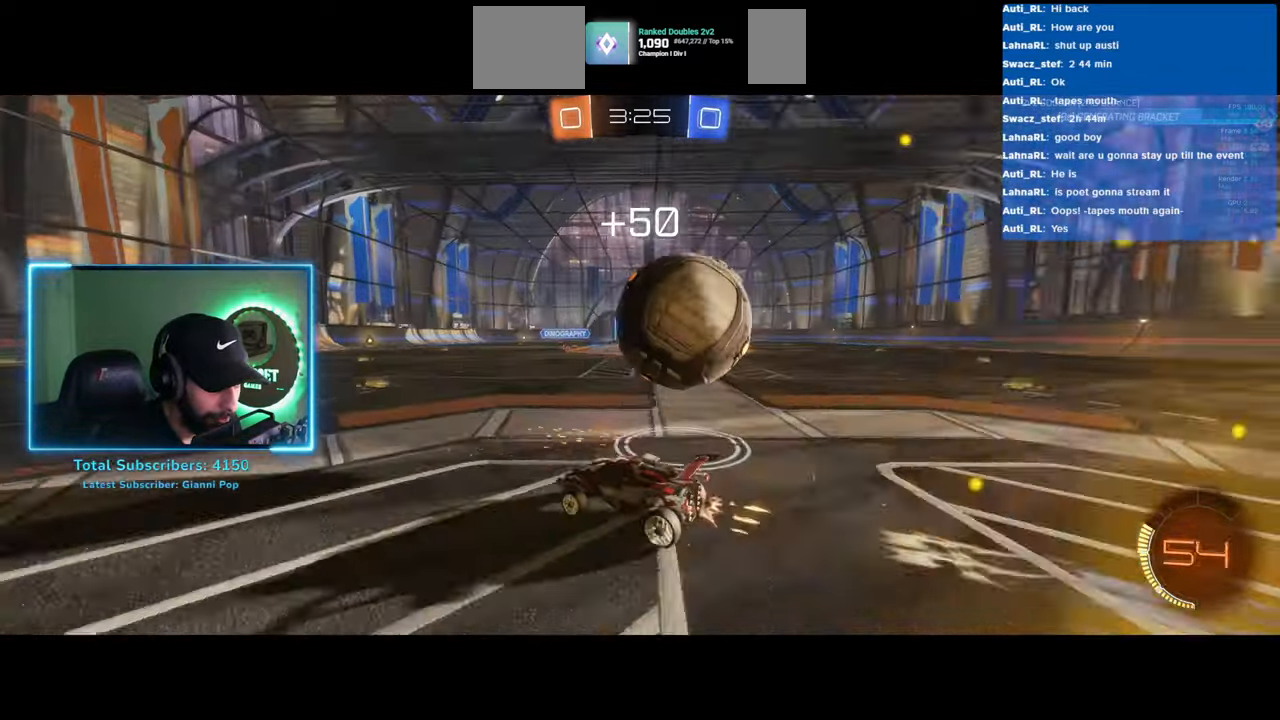
{"keys": [], "mouse": [], "events": [[83, "d", "up"], [250, "d", "down"], [367, "w", "down"], [450, "d", "up"], [483, "w", "up"]]}
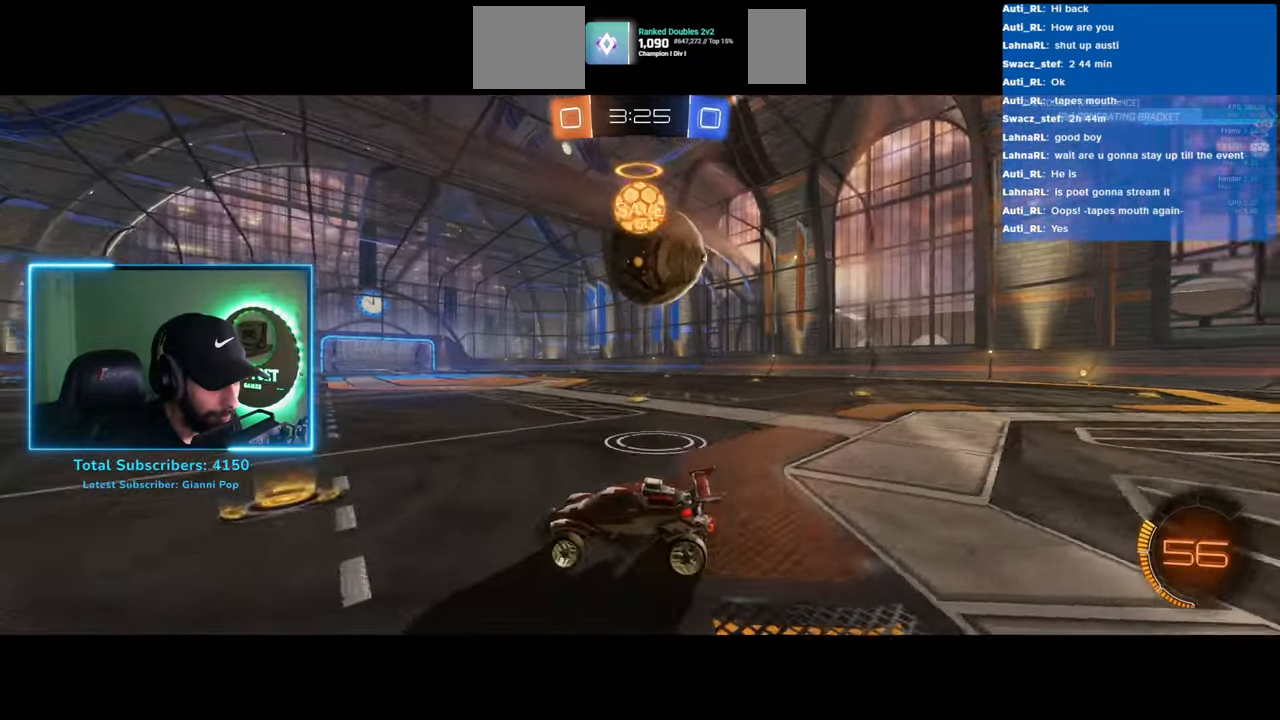
{"keys": ["d", "w"], "mouse": ["left"], "events": [[433, "mouse_left", "down"], [433, "w", "down"], [467, "d", "down"]]}
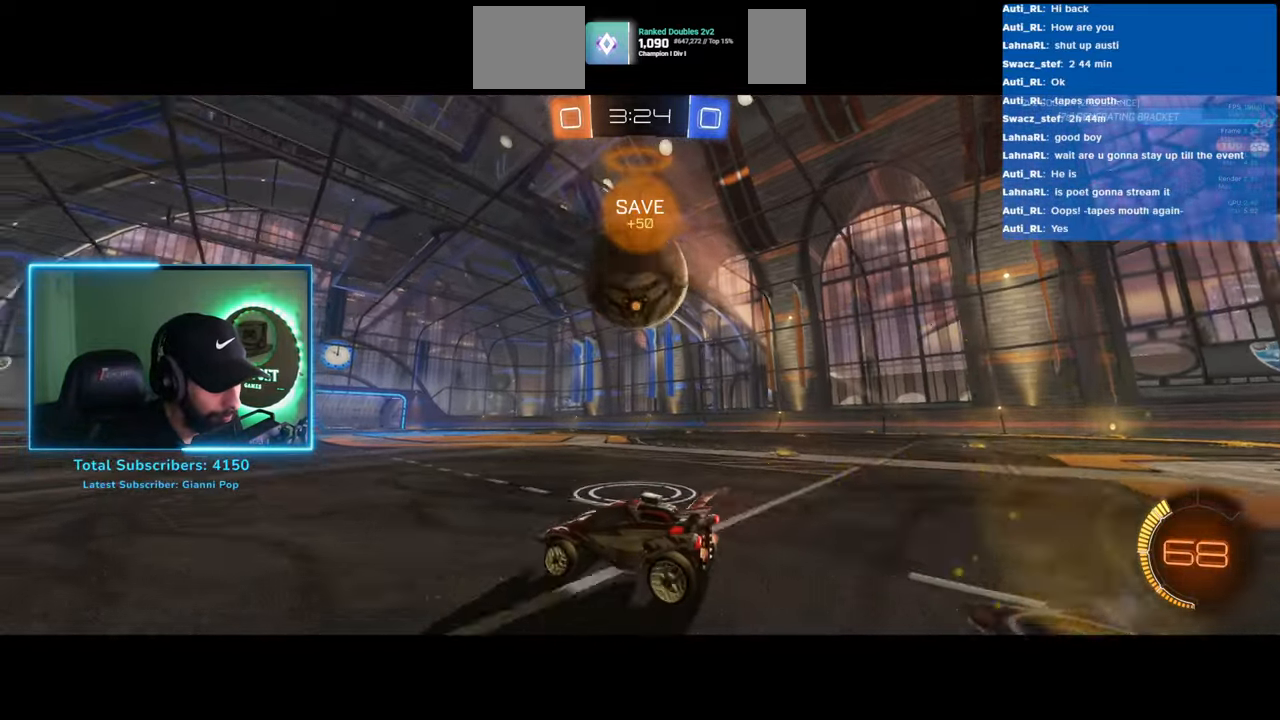
{"keys": ["a", "w"], "mouse": ["left"], "events": [[33, "d", "up"], [50, "mouse_left", "up"], [183, "mouse_left", "down"], [200, "a", "down"], [283, "a", "up"], [383, "a", "down"]]}
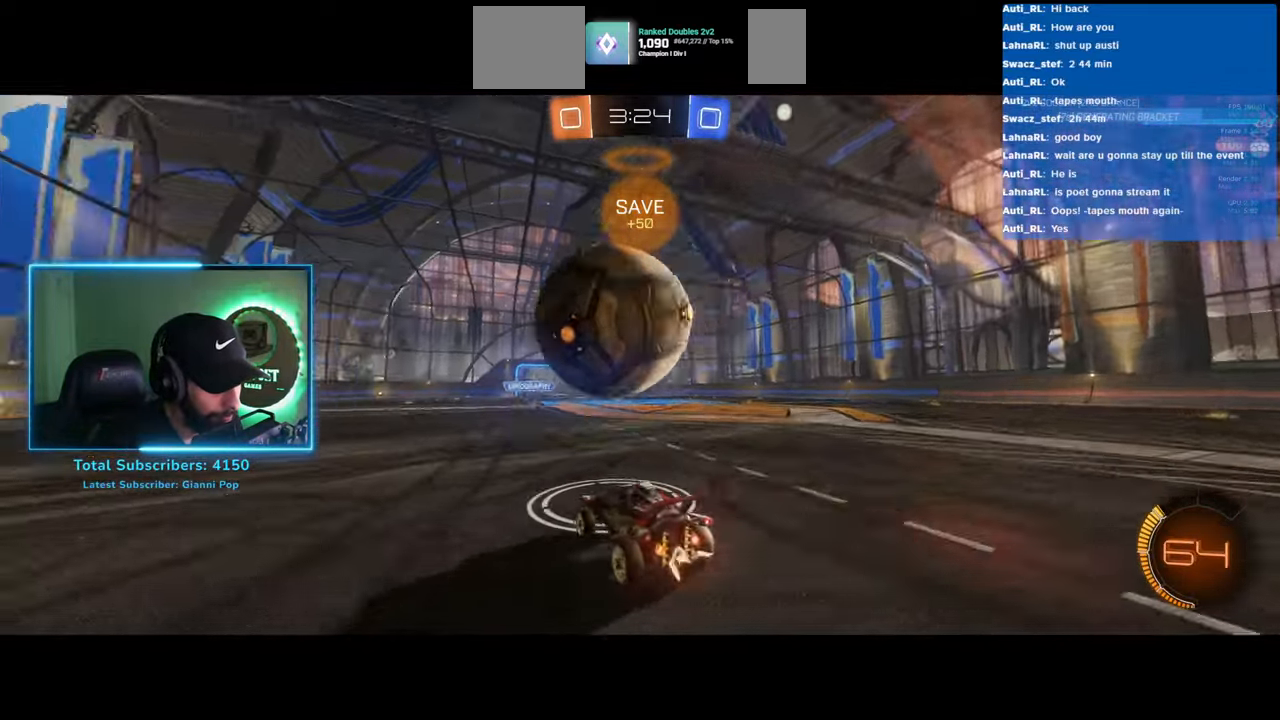
{"keys": ["w"], "mouse": [], "events": [[133, "a", "up"], [283, "mouse_left", "up"]]}
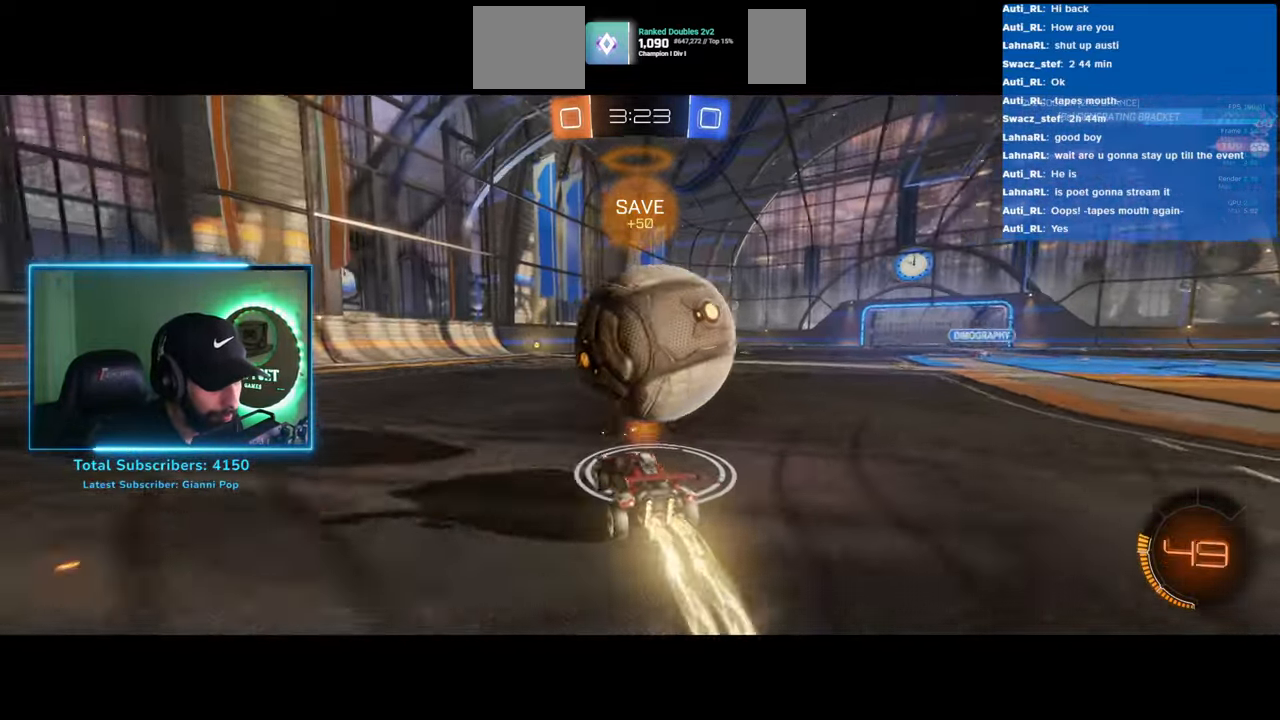
{"keys": ["d", "w"], "mouse": [], "events": [[217, "d", "down"]]}
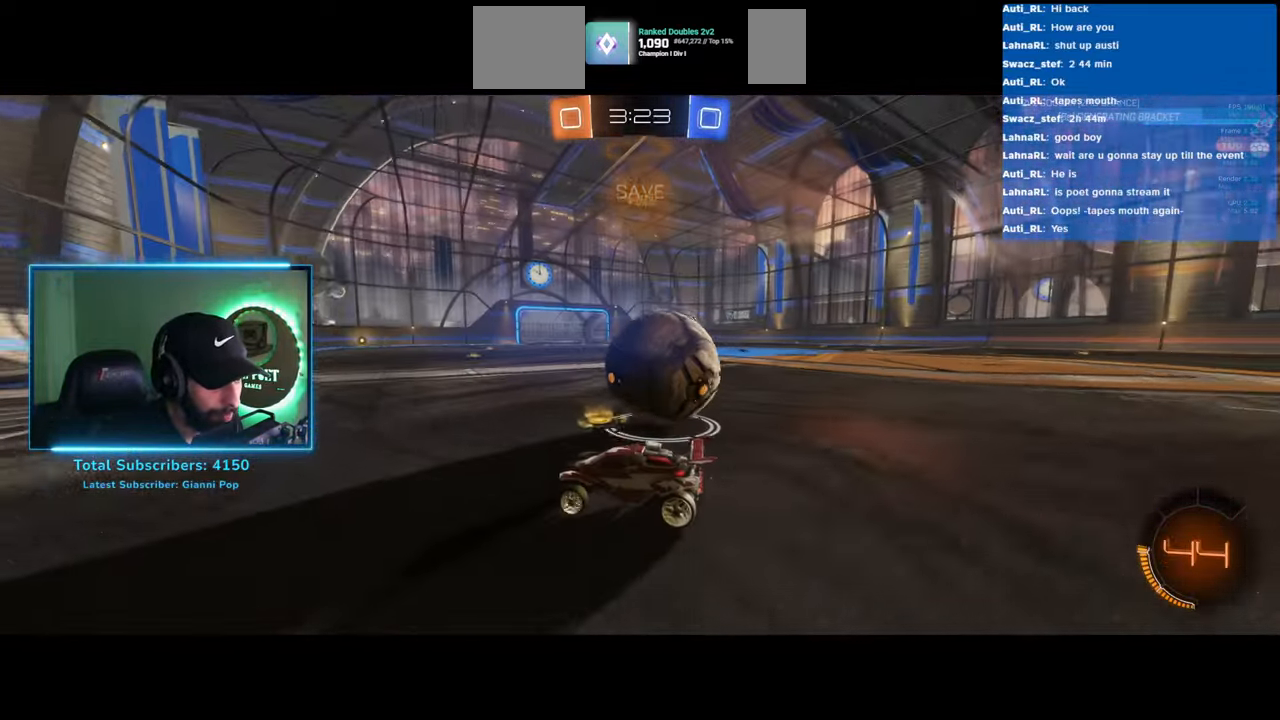
{"keys": ["w"], "mouse": ["left"], "events": [[267, "mouse_left", "down"], [400, "d", "up"]]}
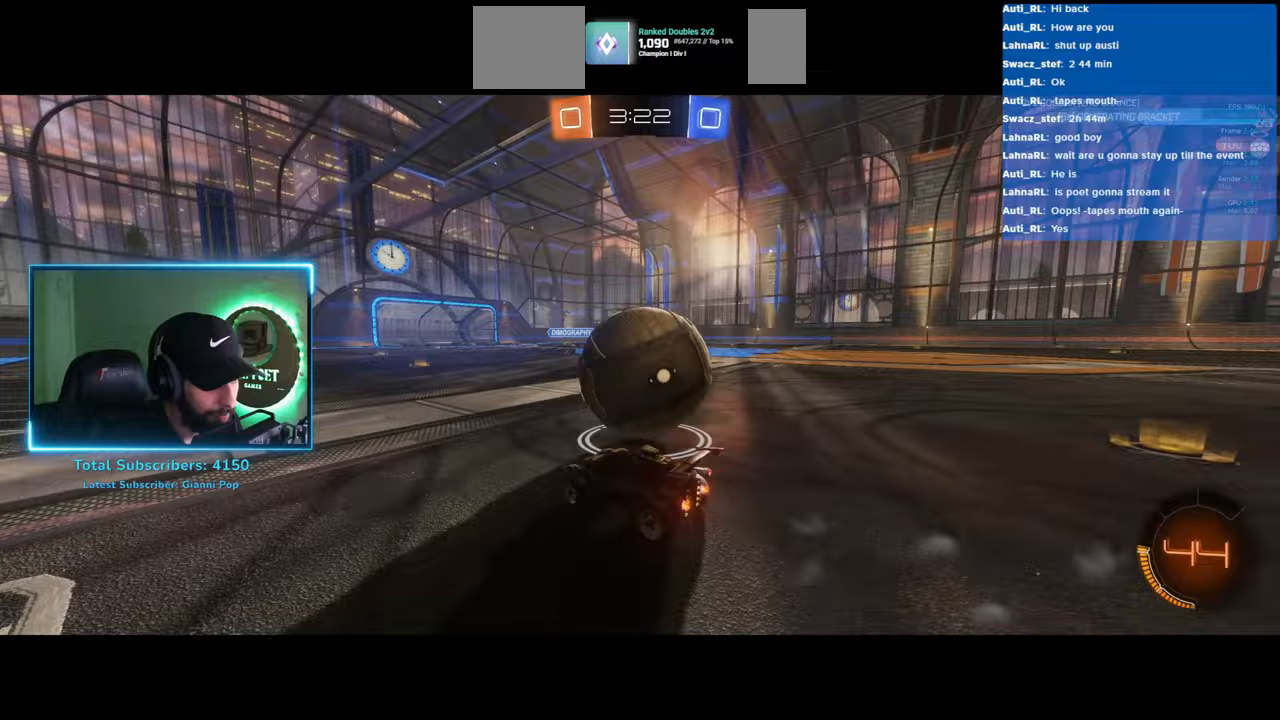
{"keys": ["a"], "mouse": [], "events": [[67, "mouse_left", "up"], [200, "w", "up"], [450, "a", "down"]]}
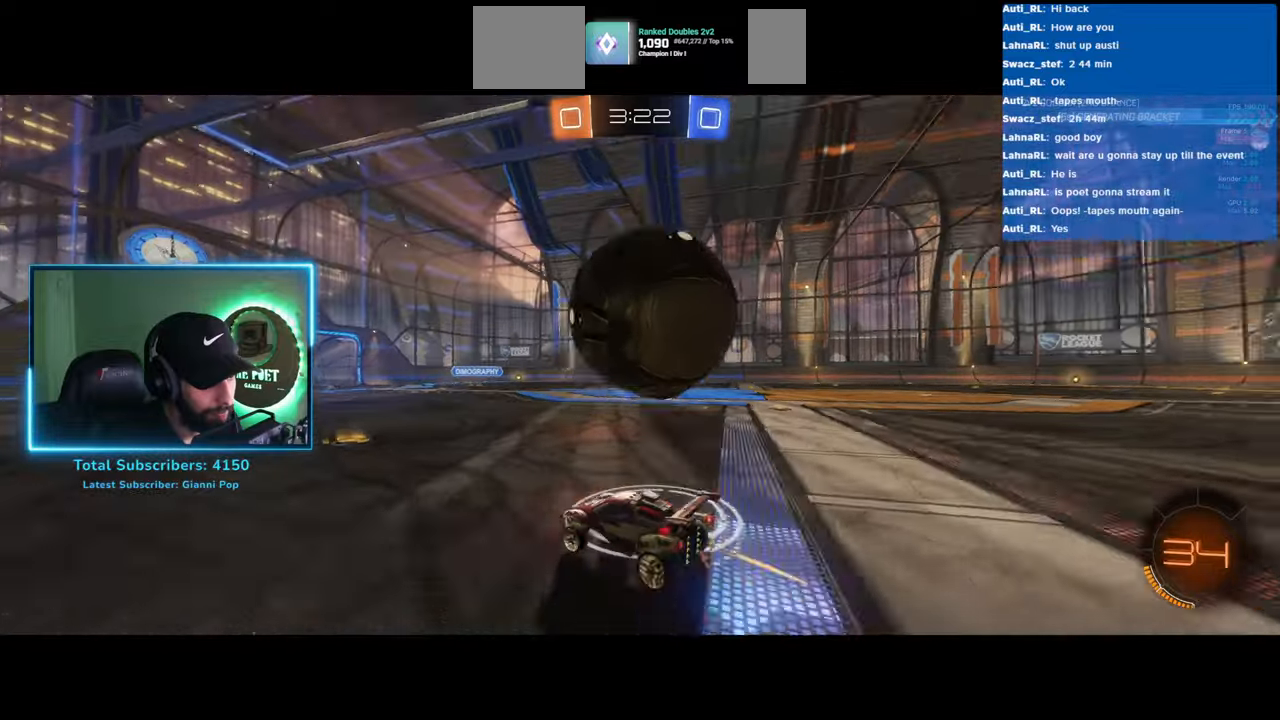
{"keys": ["d", "w"], "mouse": [], "events": [[117, "a", "up"], [283, "d", "down"], [400, "w", "down"]]}
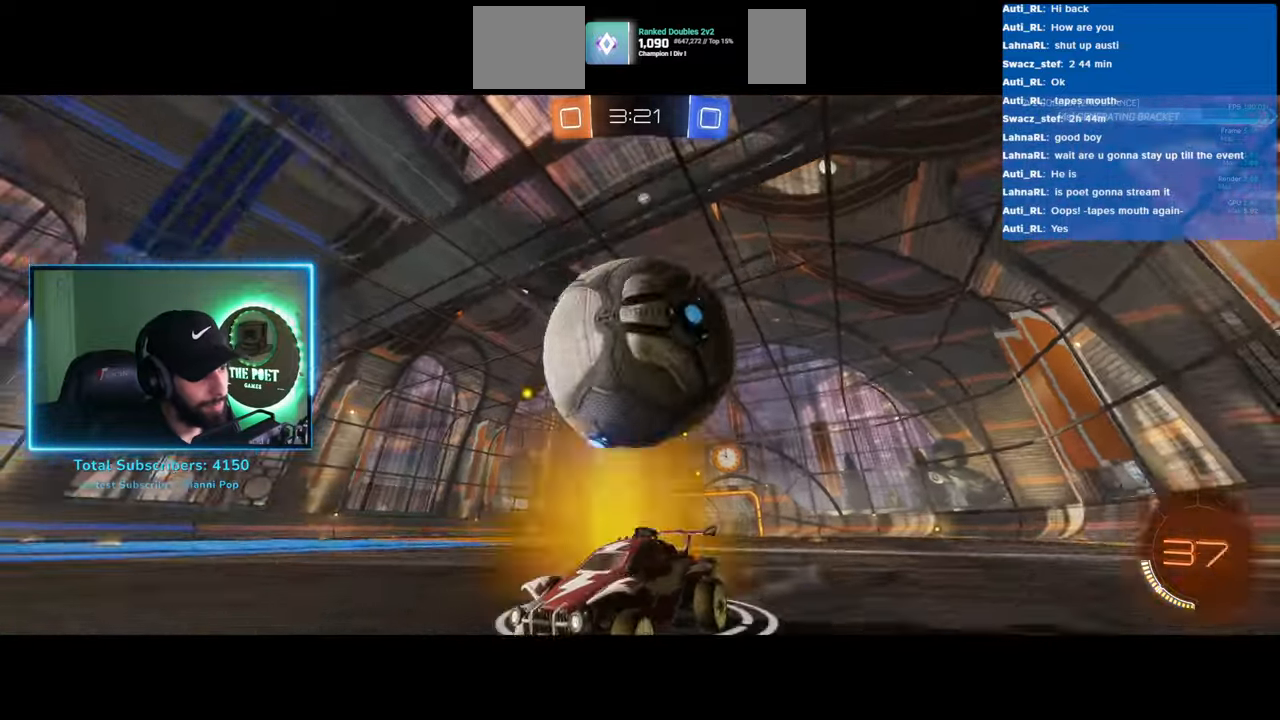
{"keys": ["w"], "mouse": ["left"], "events": [[433, "d", "up"], [467, "mouse_left", "down"]]}
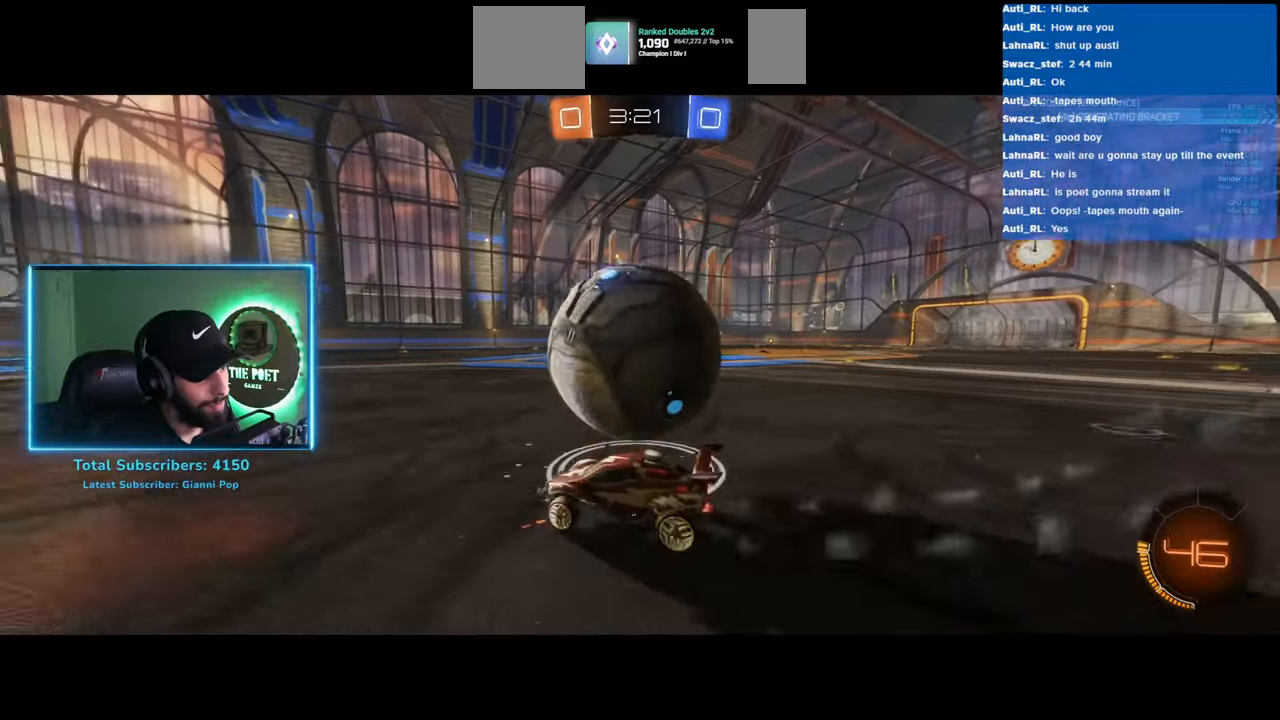
{"keys": ["a", "w"], "mouse": [], "events": [[267, "a", "down"], [400, "mouse_left", "up"]]}
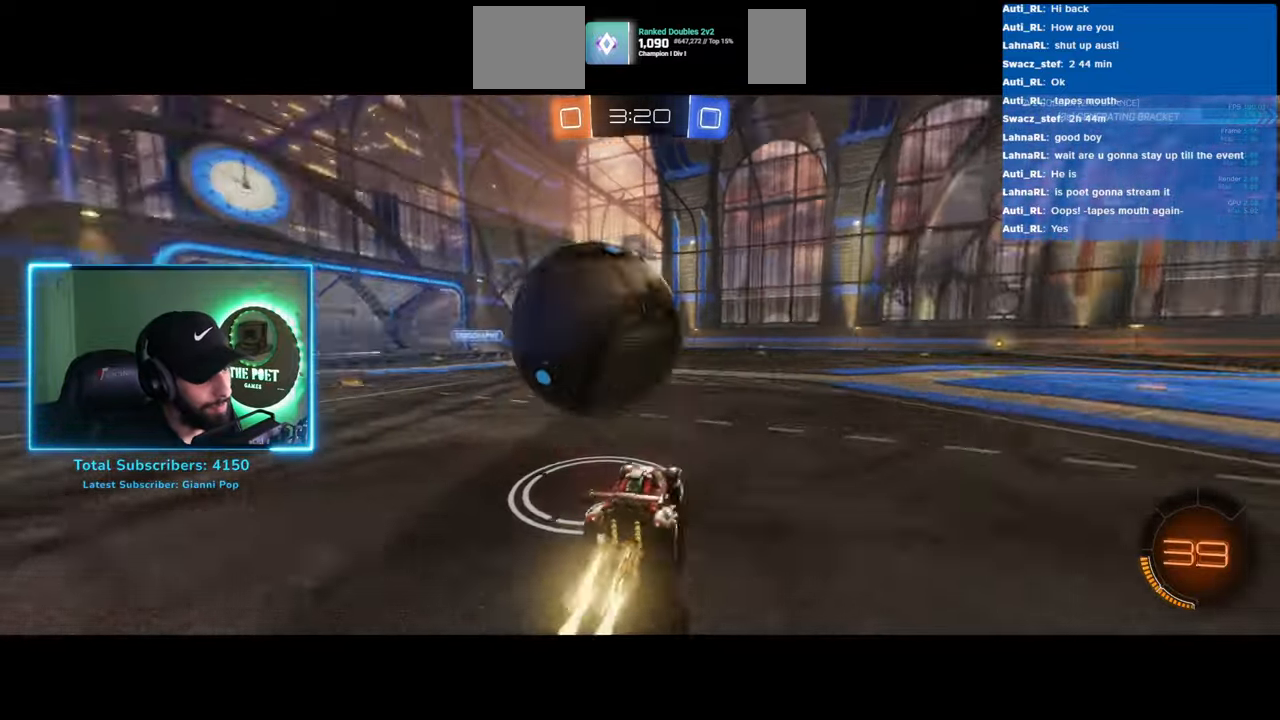
{"keys": ["a", "w"], "mouse": ["left"], "events": [[450, "mouse_left", "down"]]}
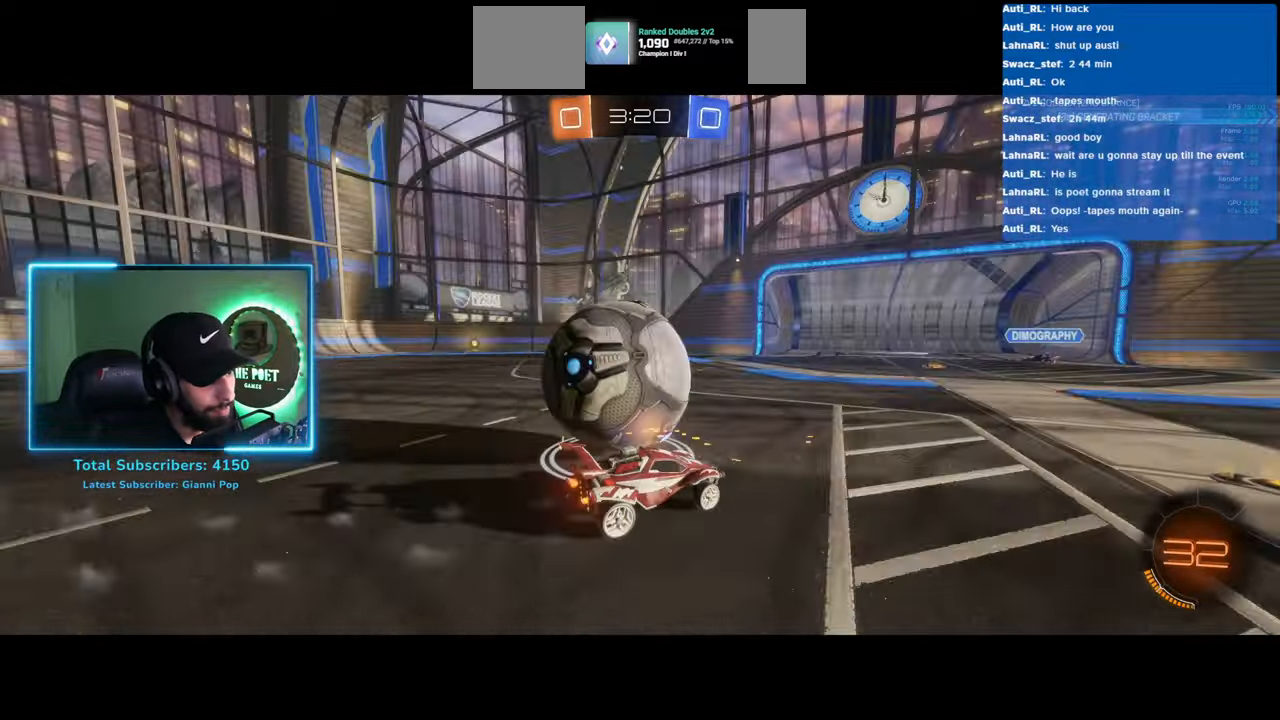
{"keys": [], "mouse": [], "events": [[67, "a", "up"], [100, "mouse_left", "up"], [433, "d", "down"], [467, "d", "up"], [500, "w", "up"]]}
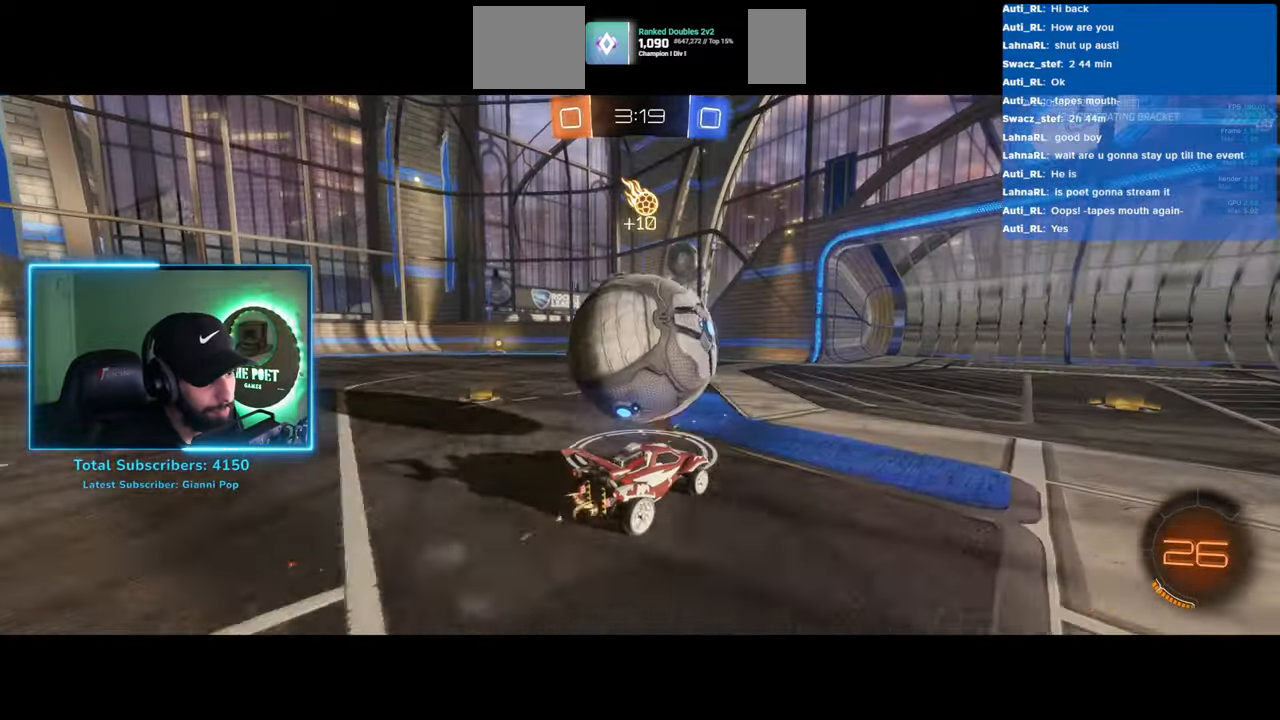
{"keys": ["a"], "mouse": [], "events": [[317, "a", "down"]]}
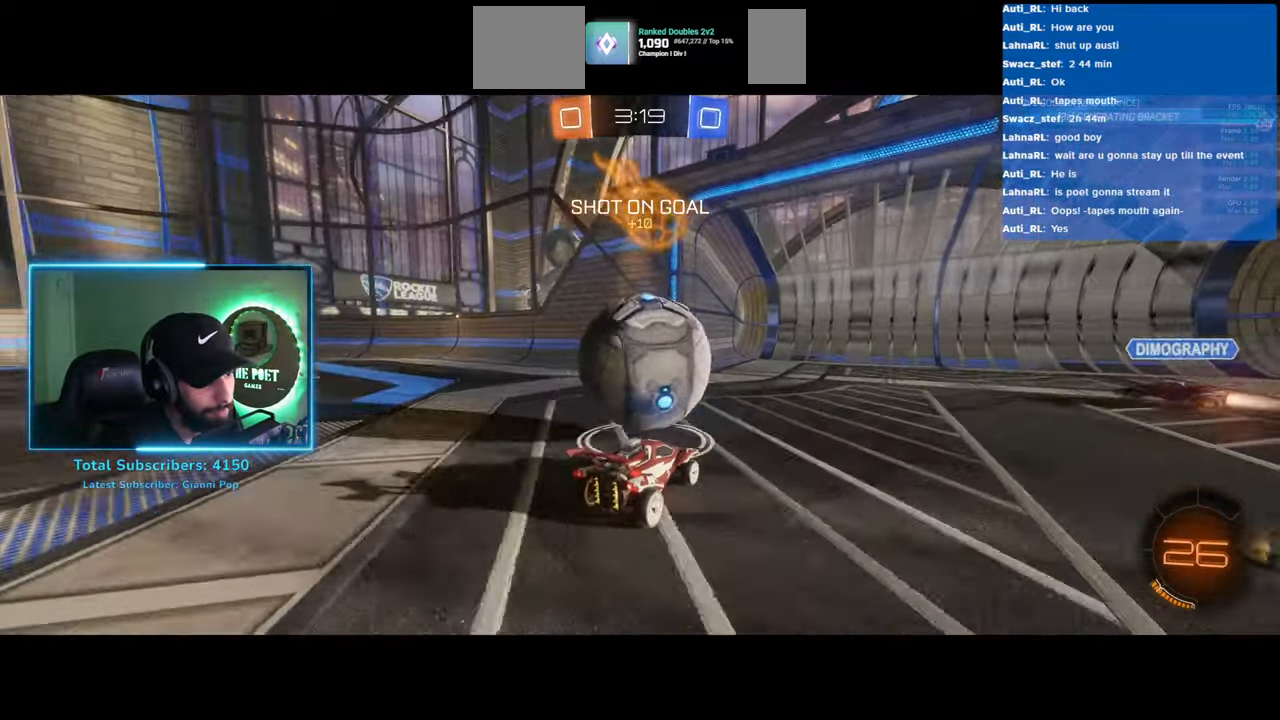
{"keys": ["a"], "mouse": [], "events": []}
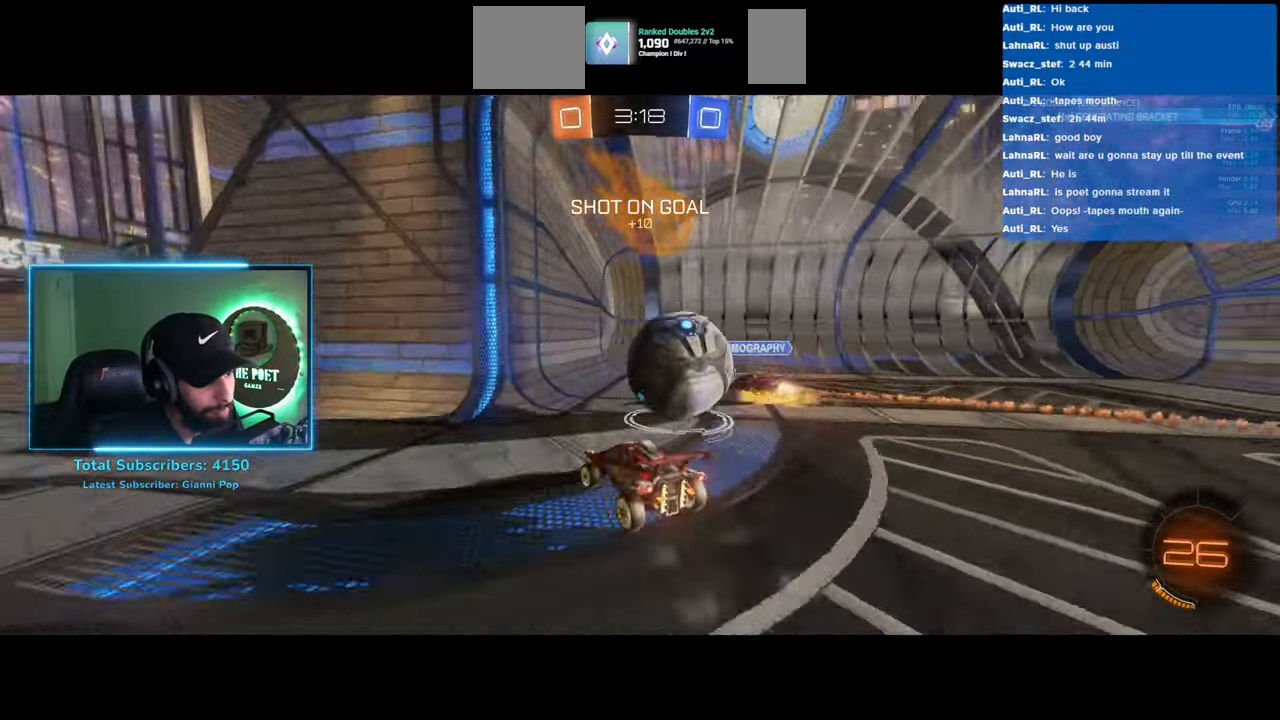
{"keys": [], "mouse": [], "events": [[483, "a", "up"]]}
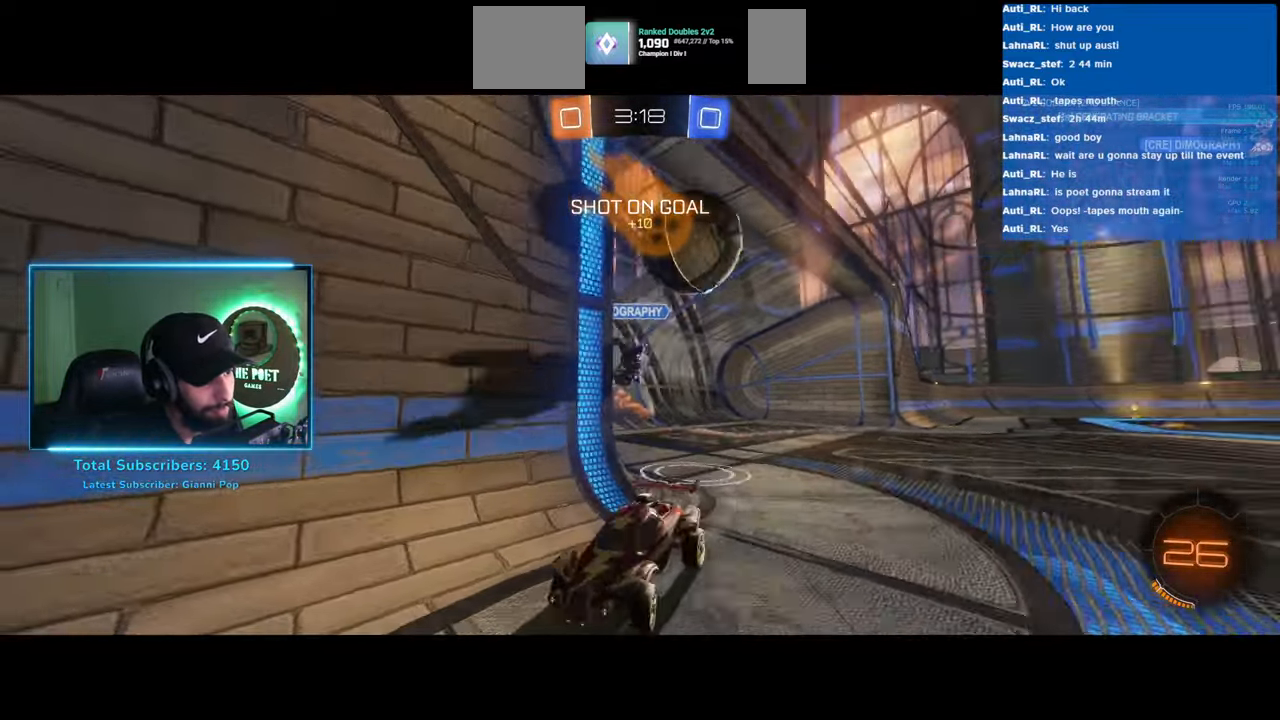
{"keys": ["a", "w"], "mouse": [], "events": [[133, "a", "down"], [133, "w", "down"], [283, "a", "up"], [300, "w", "up"], [433, "a", "down"], [500, "w", "down"]]}
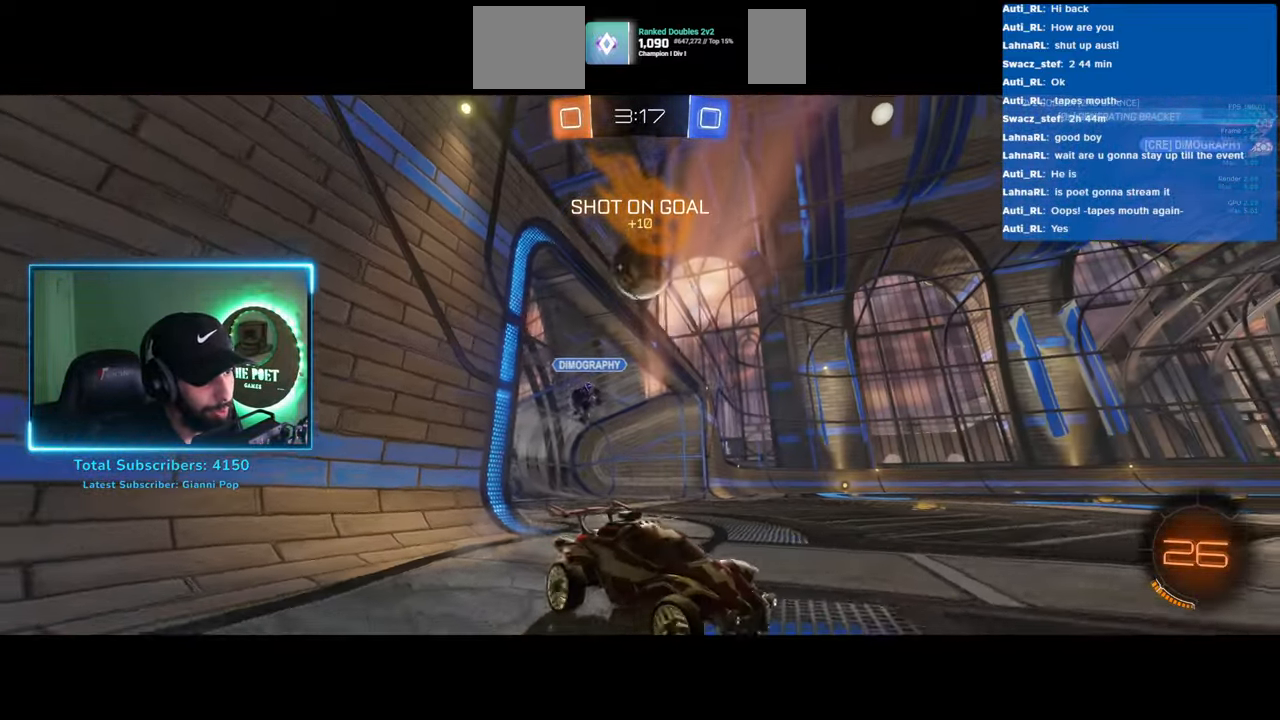
{"keys": ["a", "w"], "mouse": [], "events": [[67, "shift", "down"], [217, "shift", "up"]]}
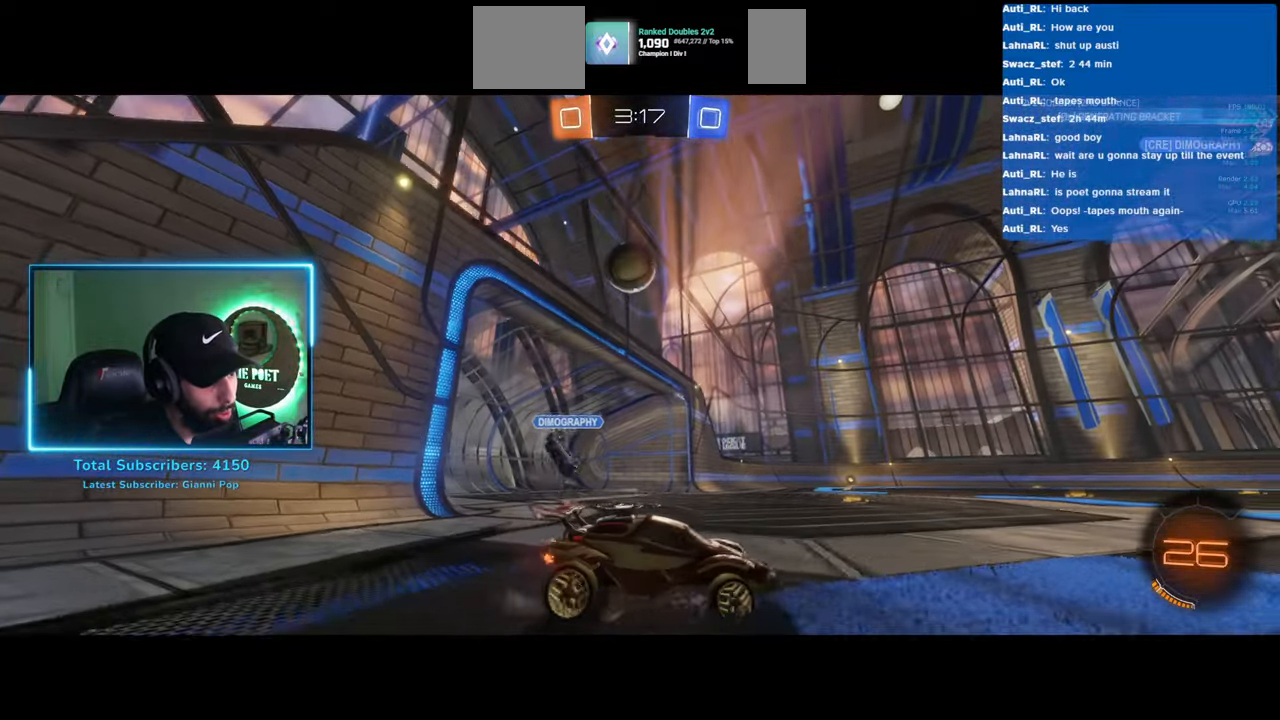
{"keys": ["w"], "mouse": [], "events": [[183, "a", "up"]]}
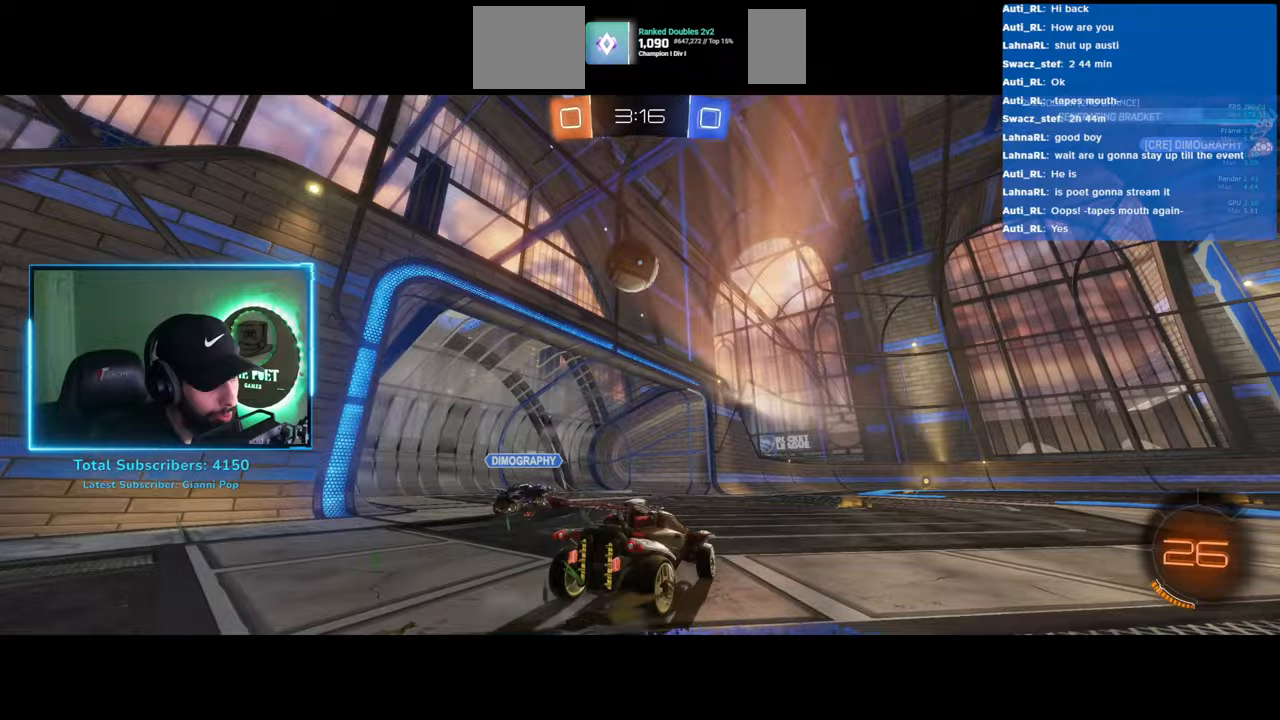
{"keys": ["s"], "mouse": ["right"], "events": [[117, "a", "down"], [167, "w", "up"], [200, "a", "up"], [200, "mouse_right", "down"], [267, "s", "down"], [350, "mouse_right", "up"], [417, "mouse_right", "down"]]}
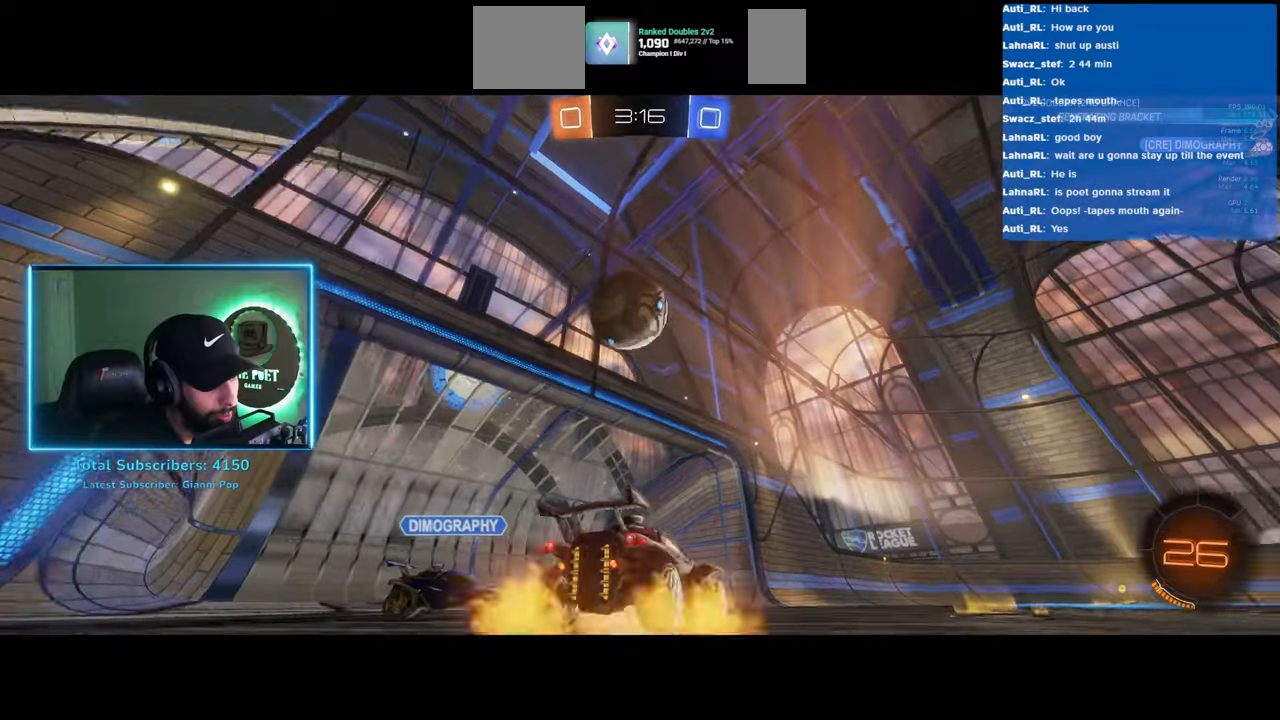
{"keys": [], "mouse": [], "events": [[67, "mouse_right", "up"], [383, "s", "up"]]}
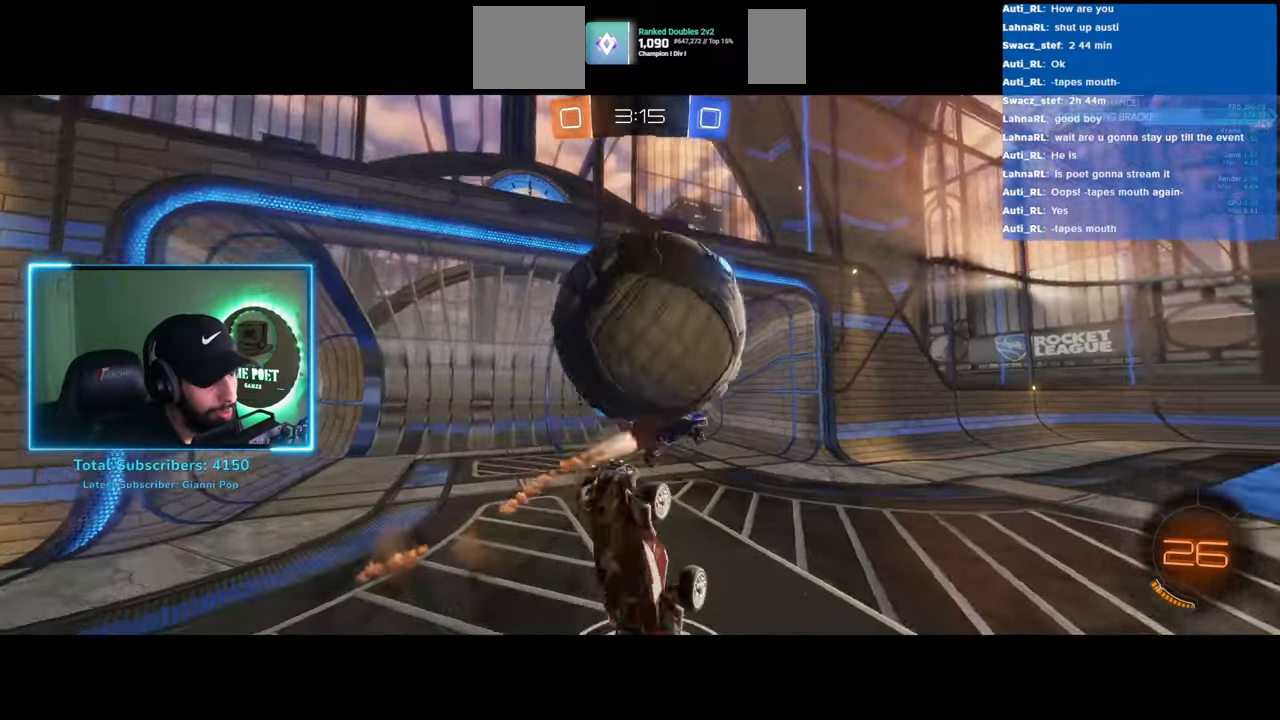
{"keys": ["d", "w"], "mouse": [], "events": [[83, "d", "down"], [167, "w", "down"]]}
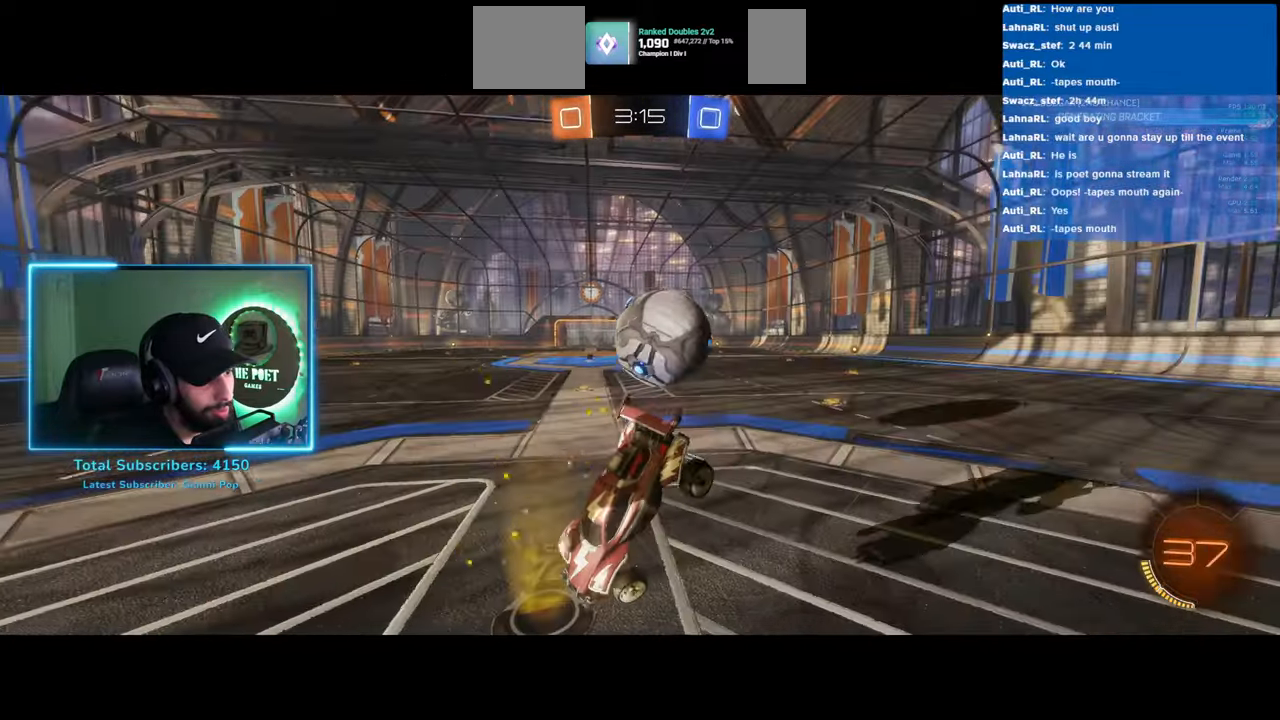
{"keys": ["w"], "mouse": ["left"], "events": [[250, "mouse_left", "down"], [400, "d", "up"]]}
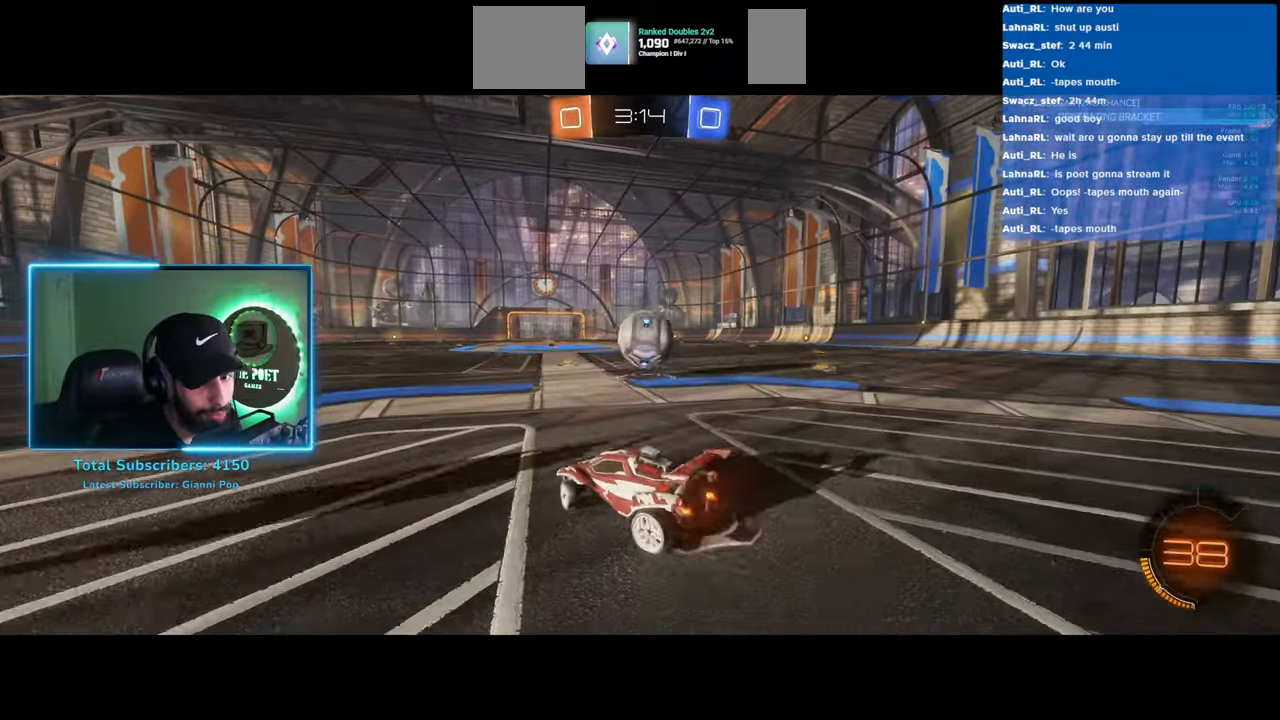
{"keys": ["w"], "mouse": [], "events": [[233, "mouse_left", "up"], [317, "d", "down"], [383, "d", "up"]]}
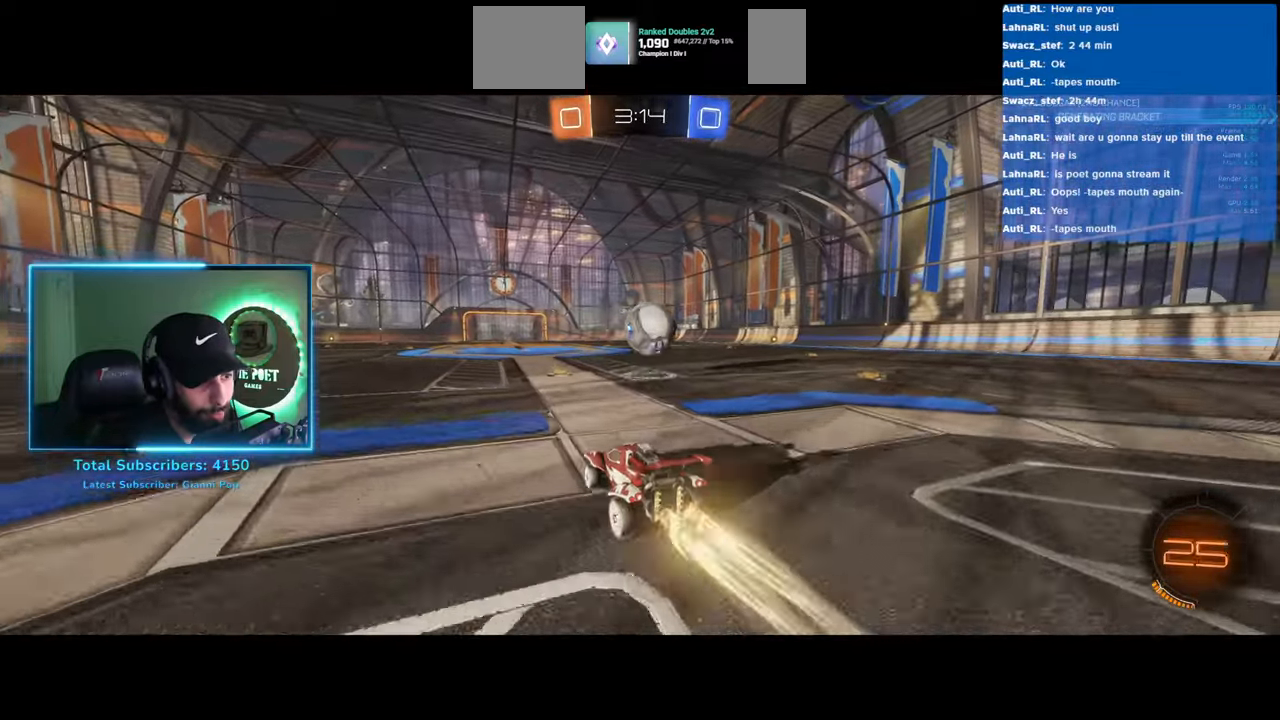
{"keys": ["w"], "mouse": [], "events": [[117, "a", "down"], [250, "a", "up"], [300, "d", "down"], [450, "d", "up"]]}
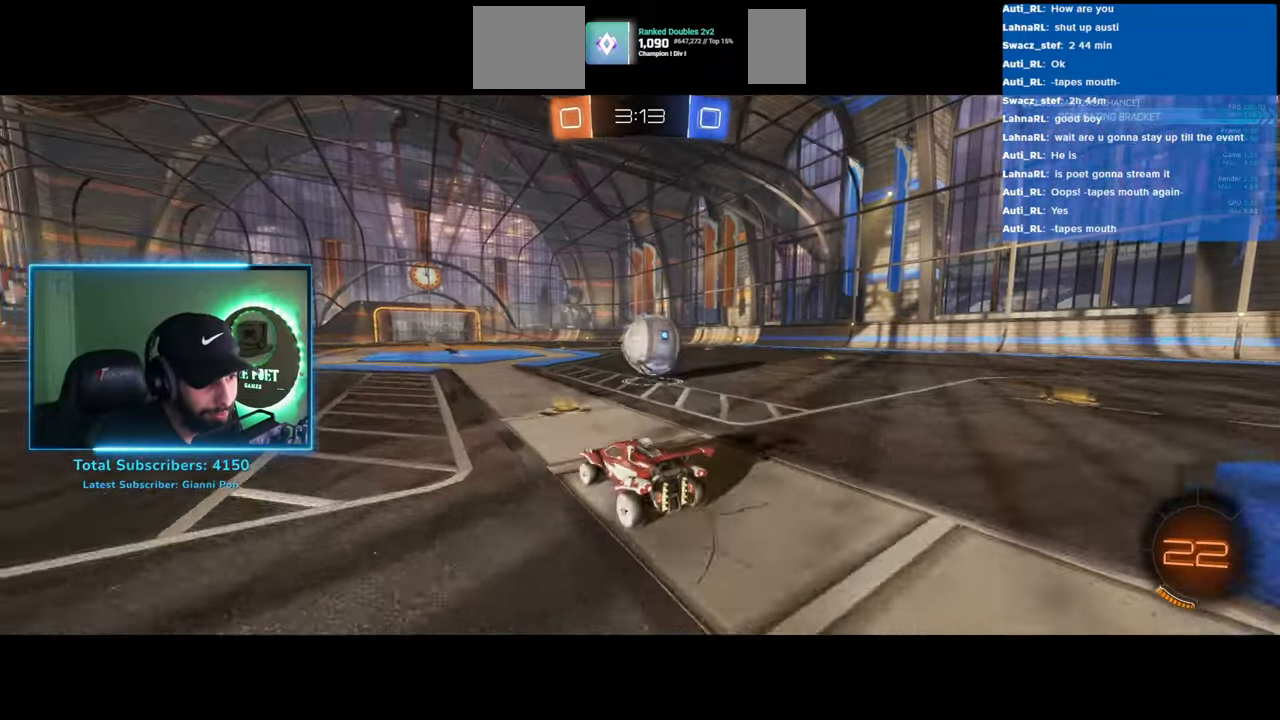
{"keys": ["d", "w"], "mouse": [], "events": [[33, "d", "down"], [167, "d", "up"], [483, "d", "down"]]}